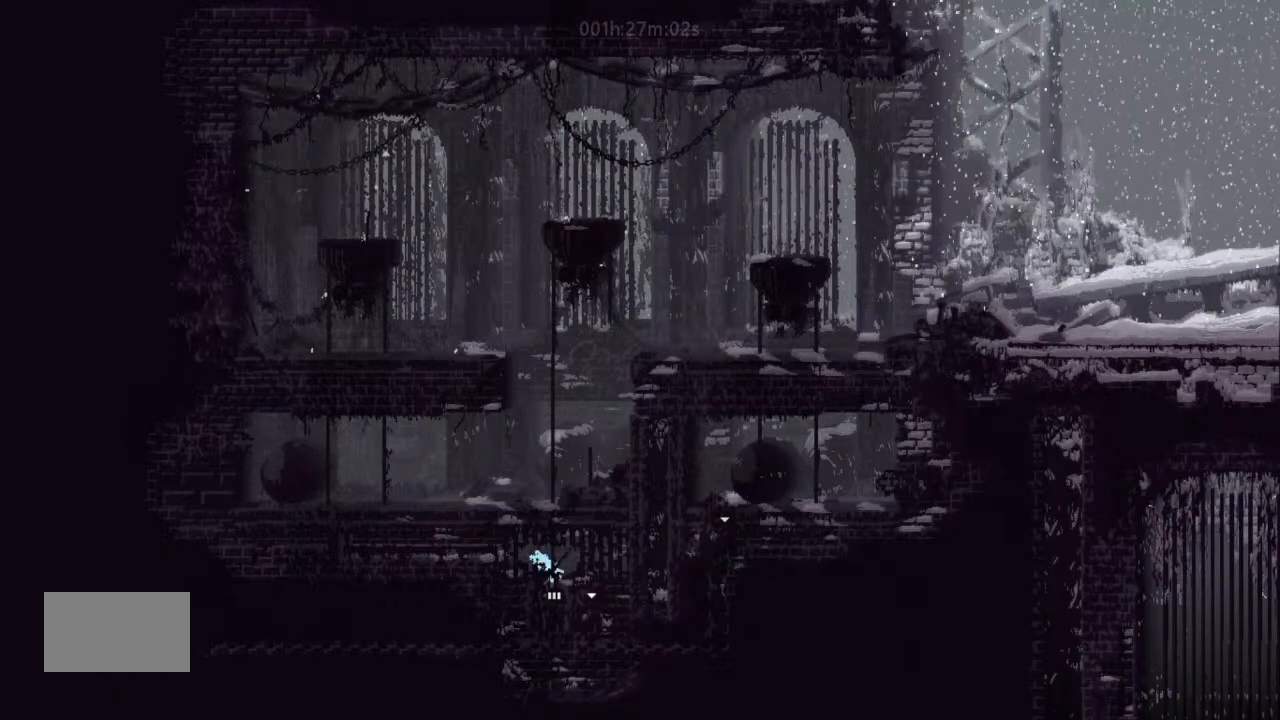
Gameplay with keyboard and mouse; each line is a JSON object with the keys held at the frame after it. "events" lists presses ("down") and releases ("up") of "down", "g", "j", "left", "right", "t" and "up" between this image and that frame as [ms after this image, input, new state], when the widget could be followed in between. No other keys are recorded. Mouse buttons are not recorded. Not read: mouse_move.
{"keys": ["left"], "events": []}
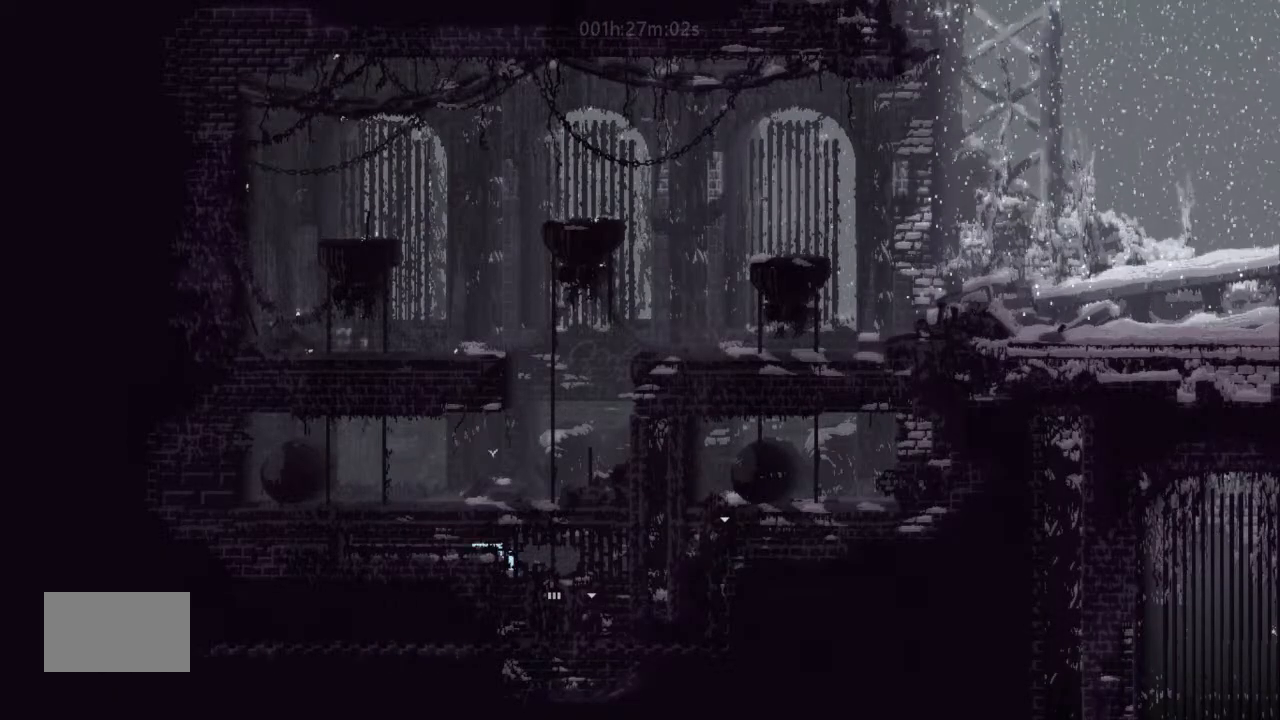
{"keys": ["left"], "events": []}
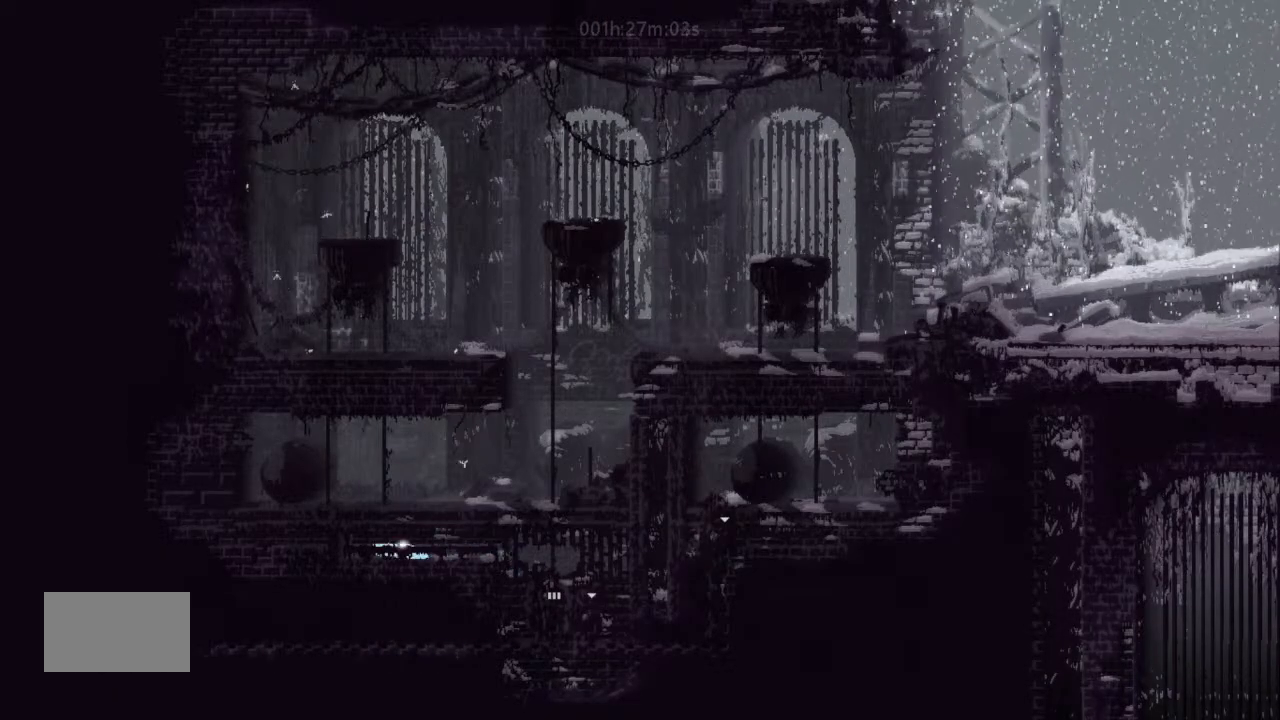
{"keys": ["up"], "events": [[267, "up", "down"], [333, "left", "up"]]}
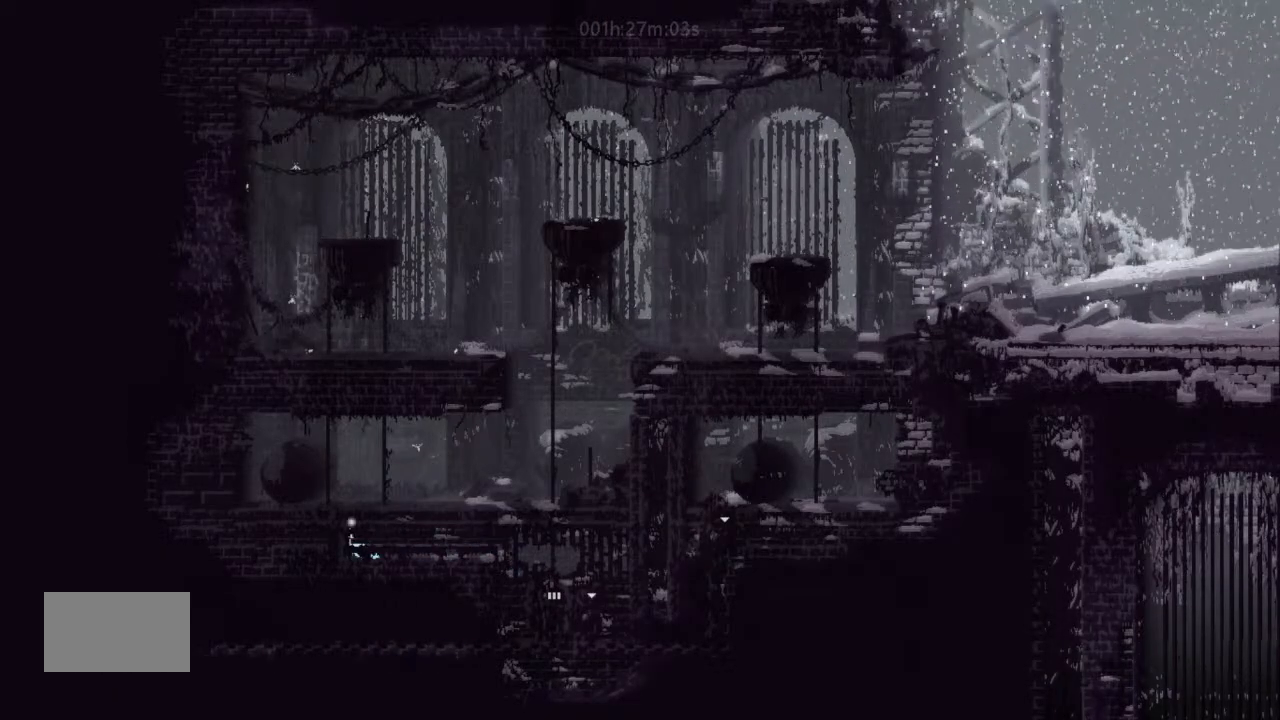
{"keys": ["right"], "events": [[100, "j", "down"], [167, "j", "up"], [167, "right", "down"], [167, "up", "up"]]}
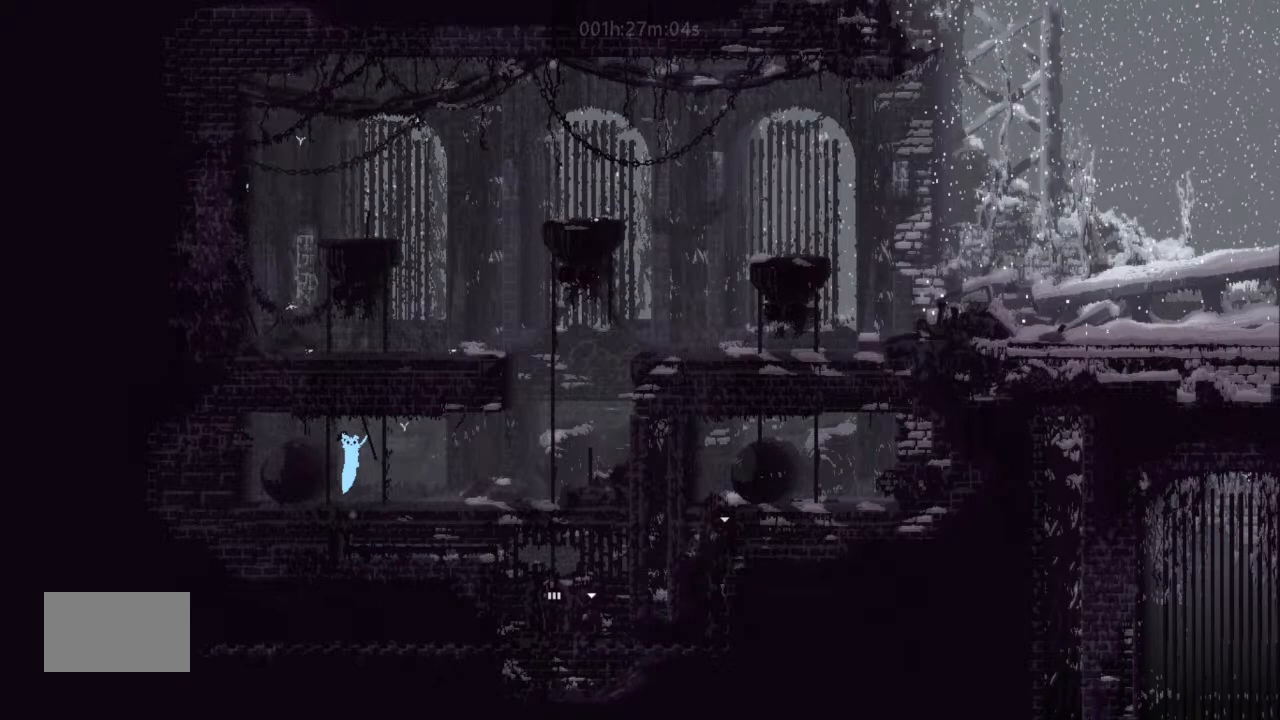
{"keys": ["right"], "events": []}
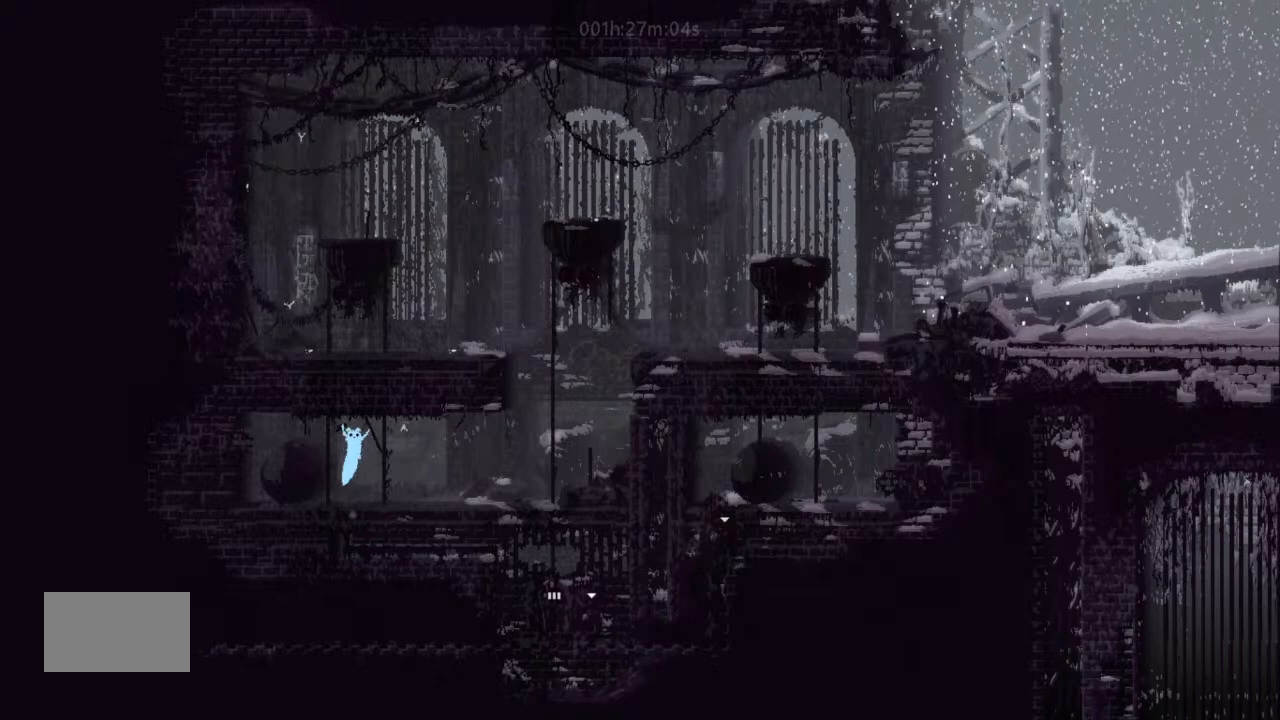
{"keys": ["right"], "events": [[400, "up", "down"], [467, "up", "up"]]}
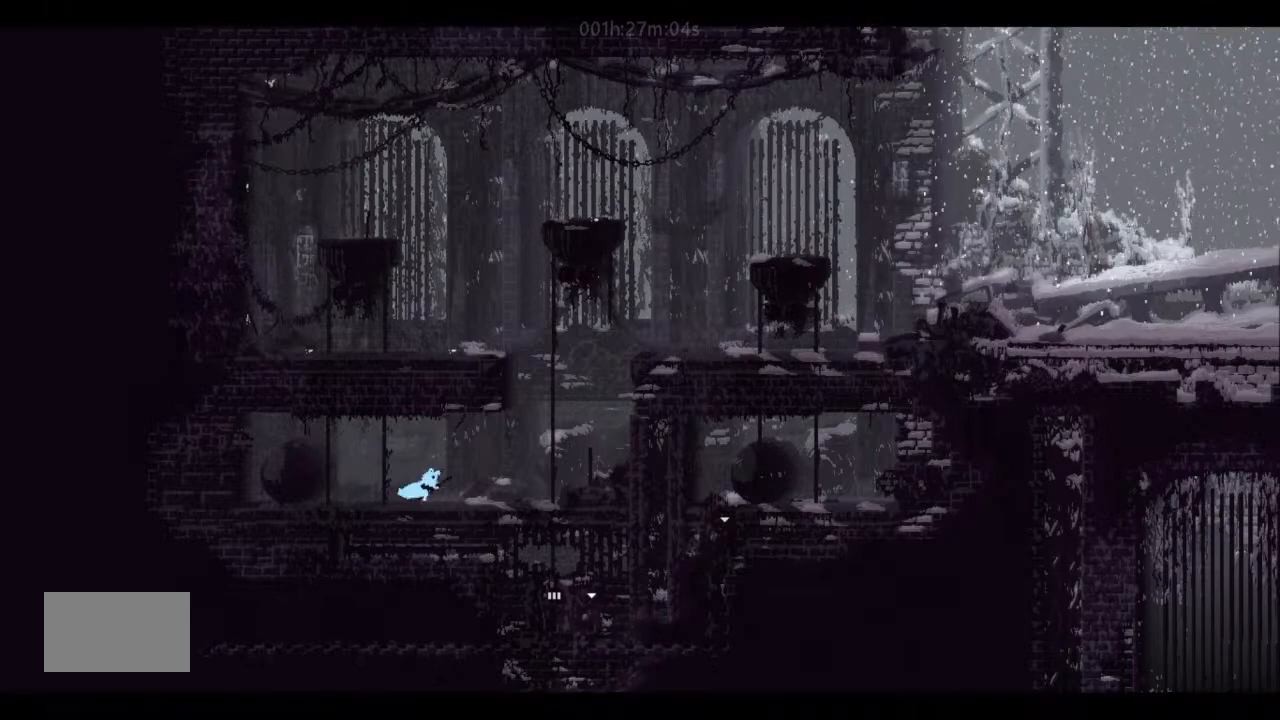
{"keys": ["j", "right"], "events": [[300, "j", "down"]]}
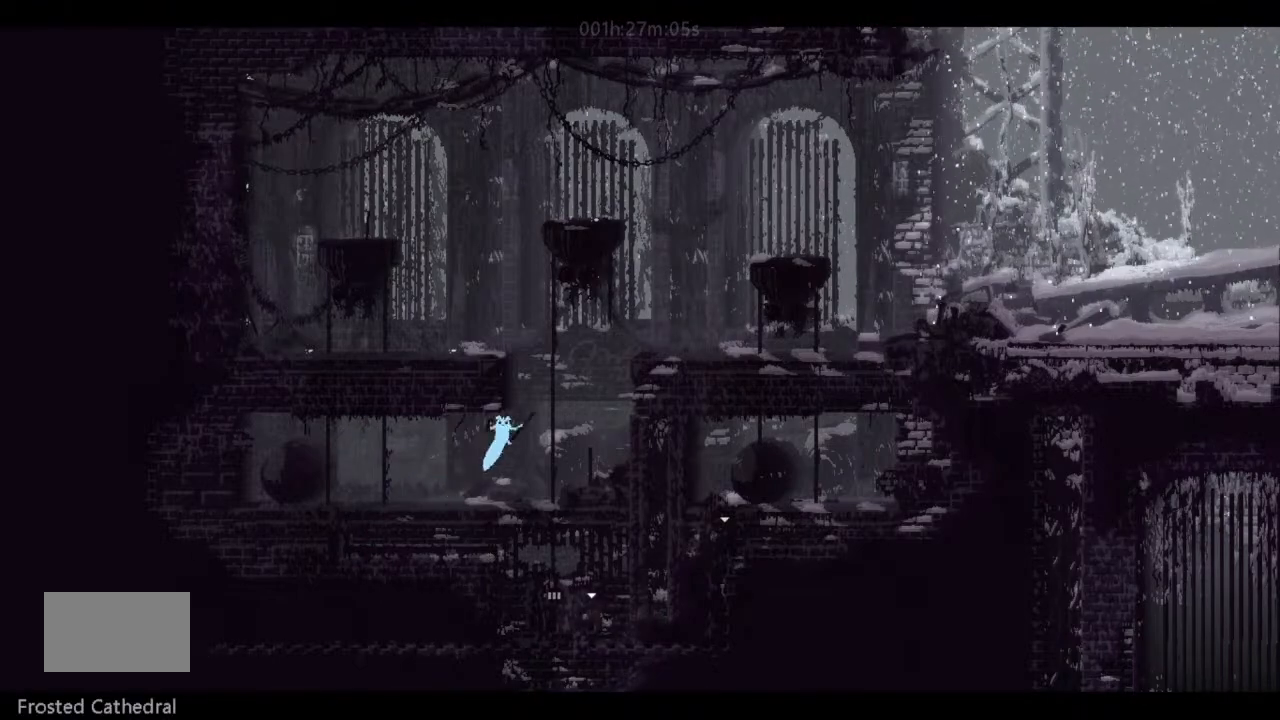
{"keys": ["right", "up"], "events": [[167, "up", "down"], [267, "j", "up"], [267, "right", "up"], [400, "j", "down"], [467, "j", "up"], [500, "right", "down"]]}
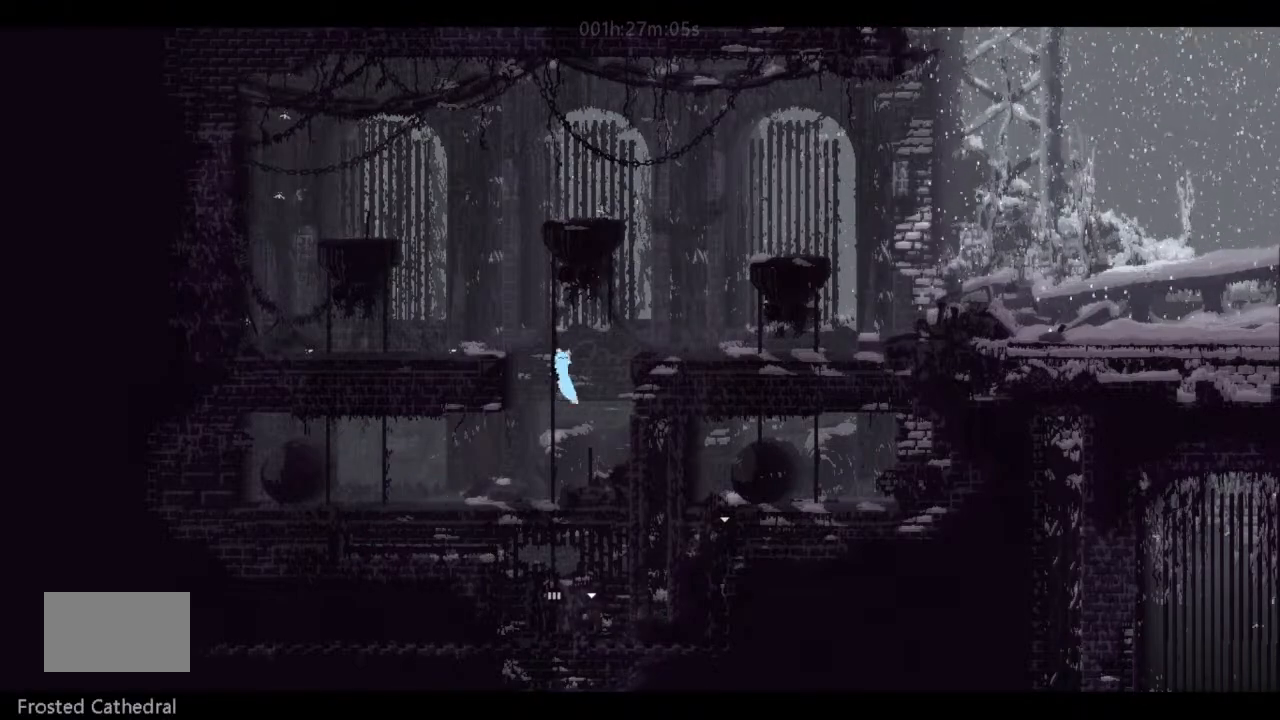
{"keys": ["down", "right"], "events": [[100, "j", "down"], [100, "up", "up"], [267, "j", "up"], [500, "down", "down"]]}
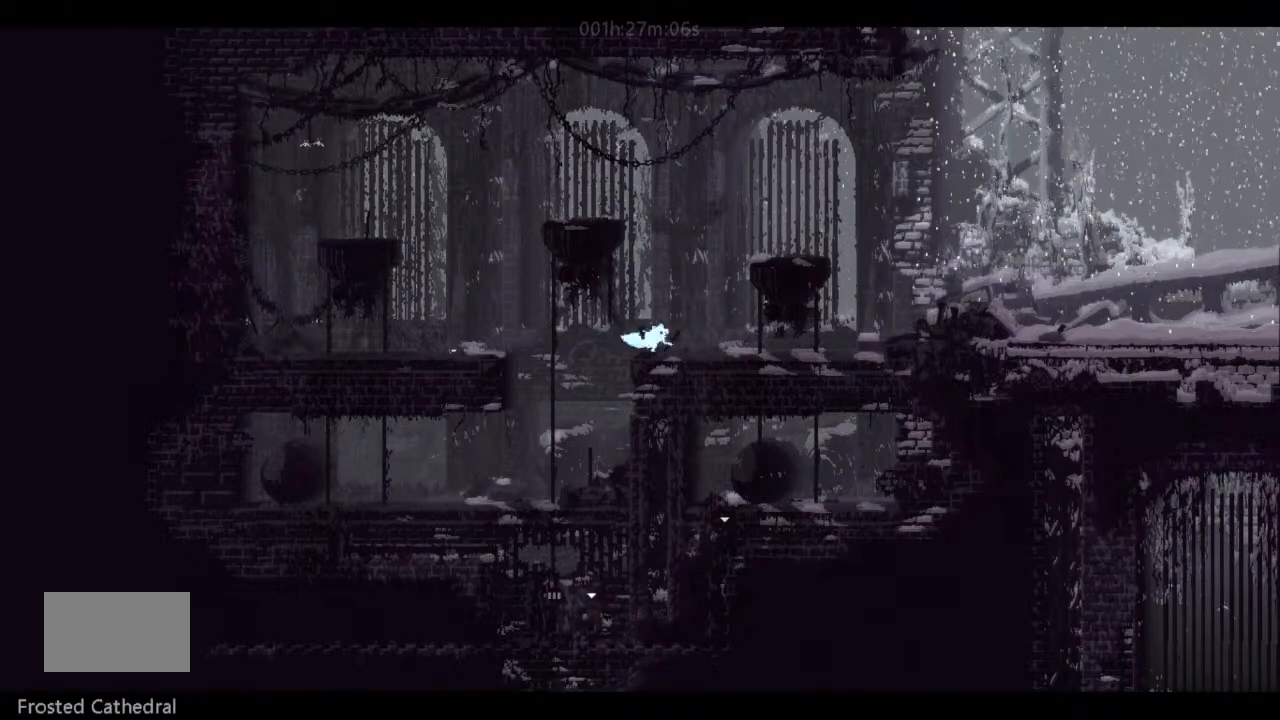
{"keys": ["j", "right"], "events": [[100, "down", "up"], [333, "j", "down"]]}
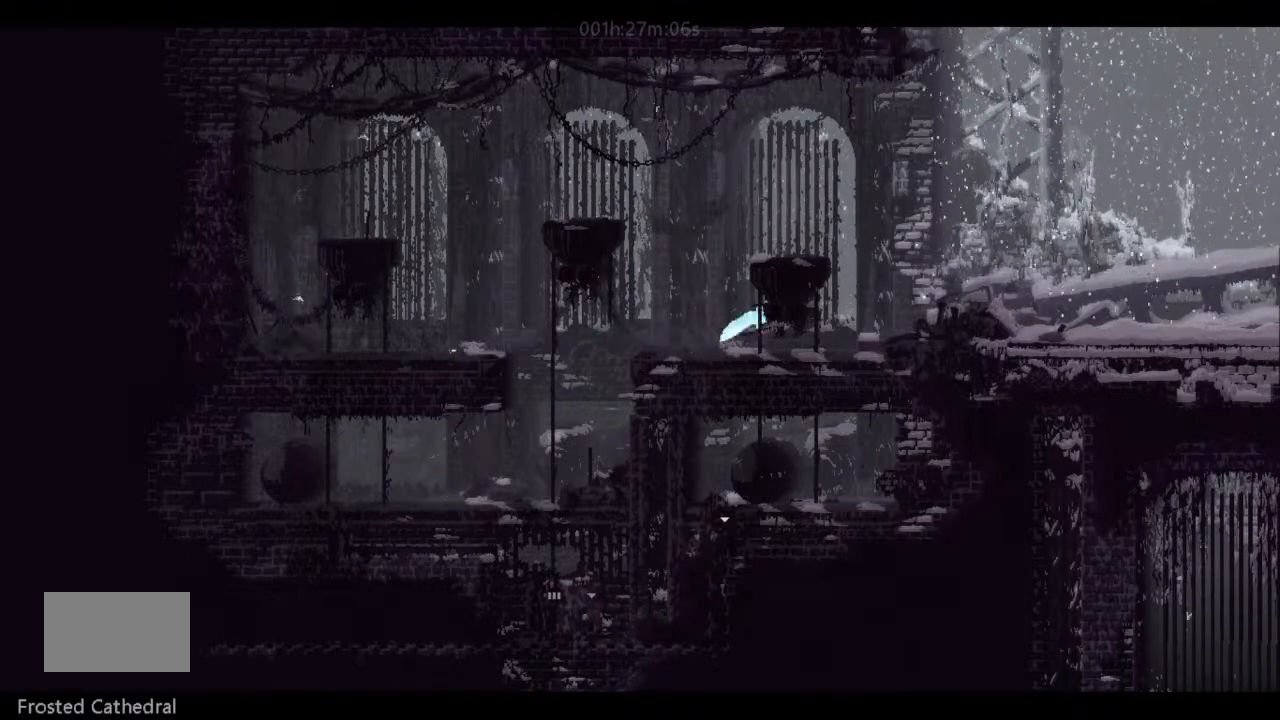
{"keys": ["j", "right"], "events": [[67, "j", "up"], [333, "j", "down"]]}
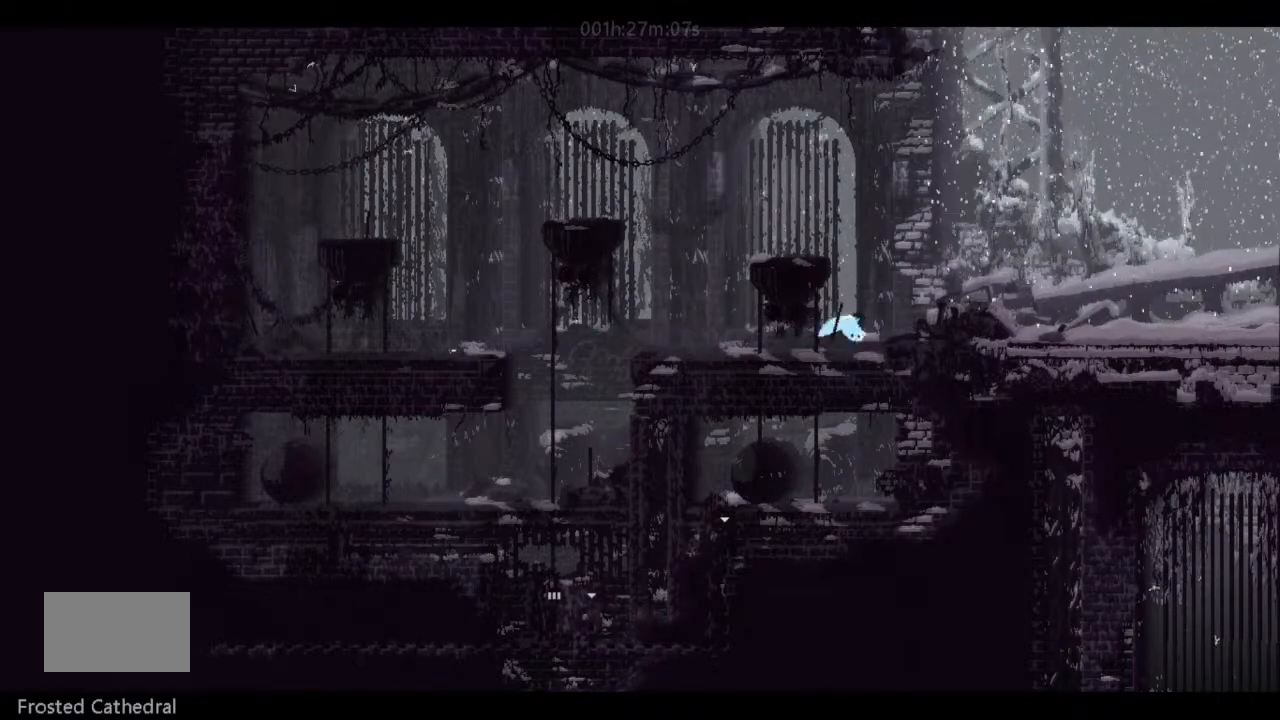
{"keys": ["right"], "events": [[100, "j", "up"], [233, "j", "down"], [433, "j", "up"]]}
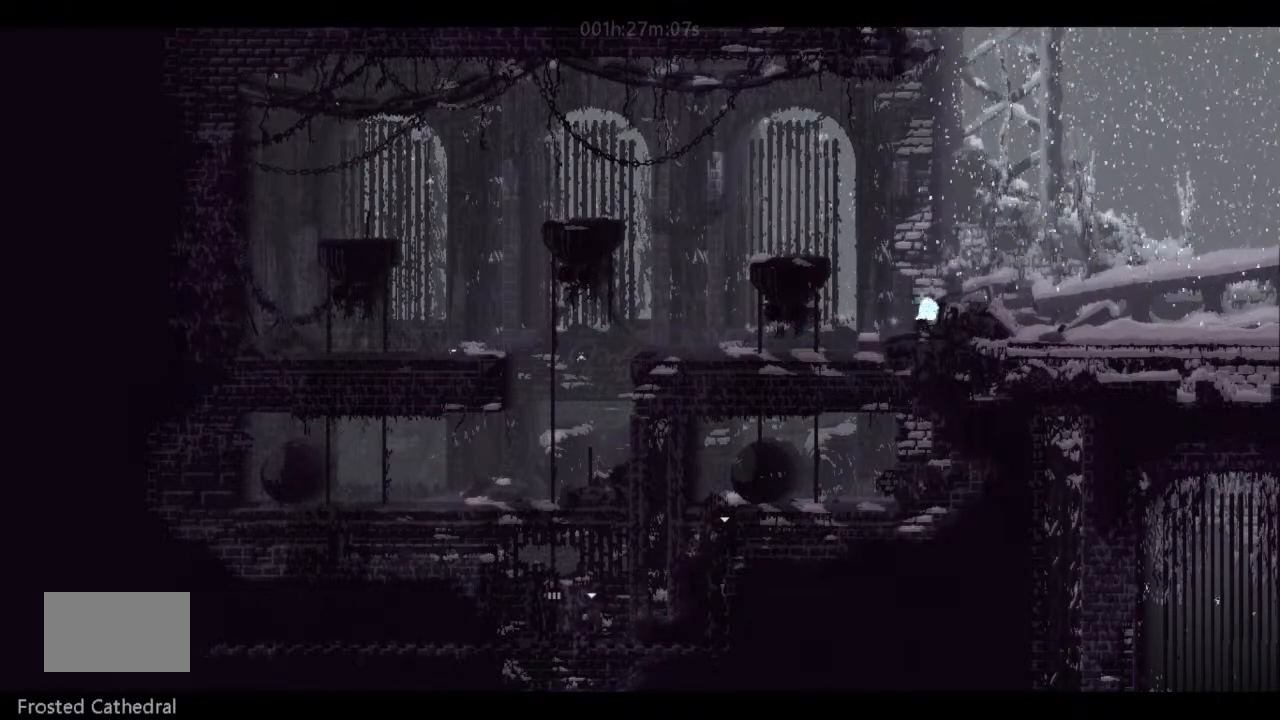
{"keys": ["right"], "events": [[100, "j", "down"], [267, "j", "up"], [400, "up", "down"], [500, "up", "up"]]}
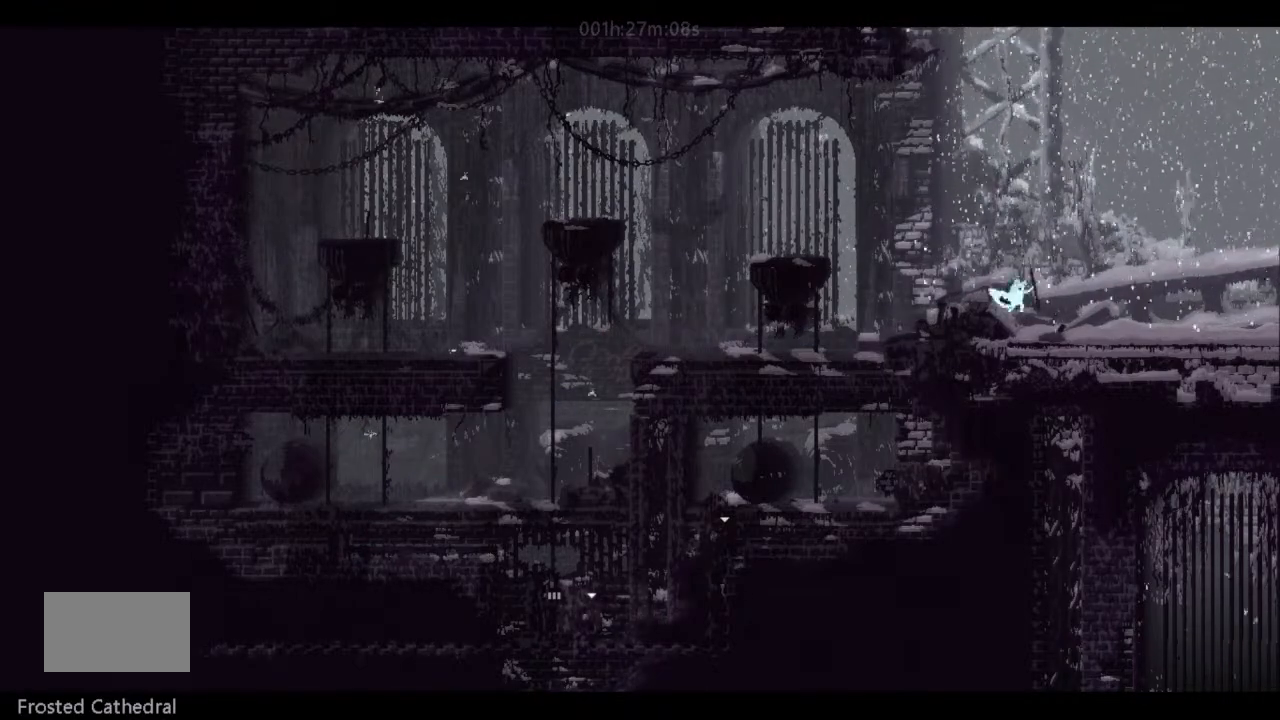
{"keys": ["down", "j", "right"], "events": [[167, "up", "down"], [233, "up", "up"], [500, "down", "down"], [500, "j", "down"]]}
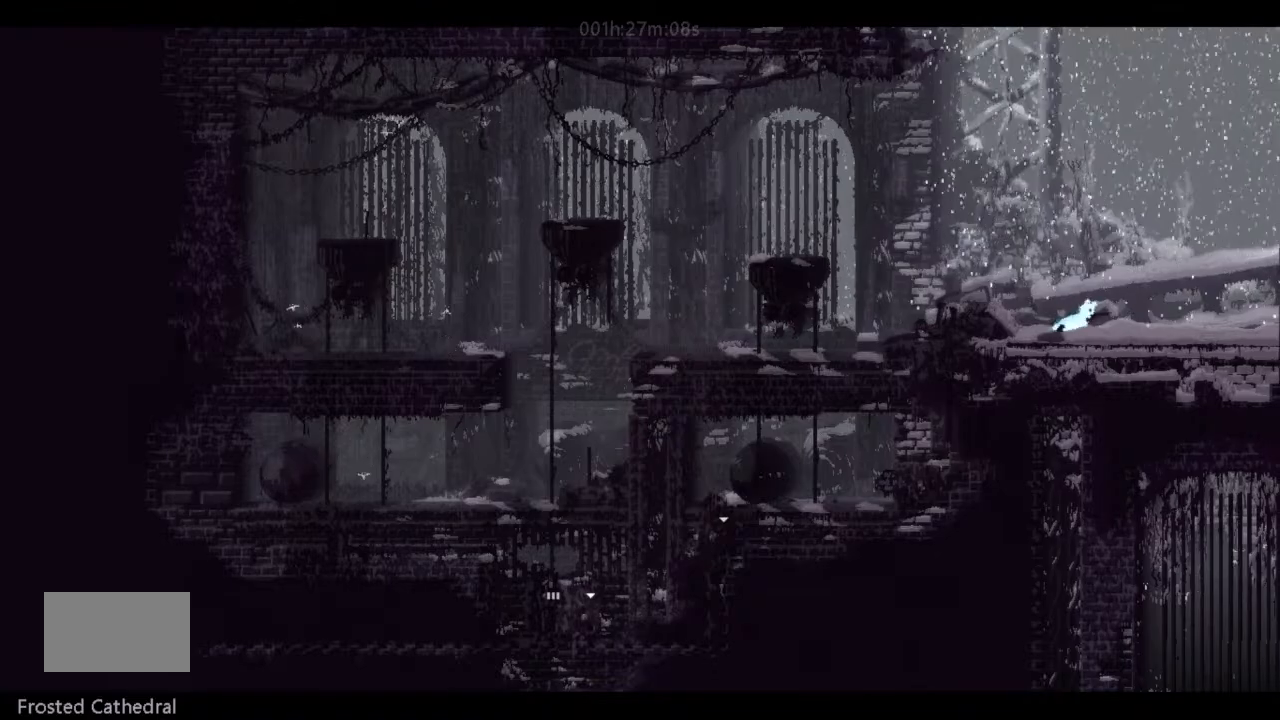
{"keys": ["down", "right"], "events": [[267, "j", "up"], [267, "right", "up"], [333, "left", "down"], [333, "t", "down"], [400, "left", "up"], [400, "right", "down"], [433, "t", "up"]]}
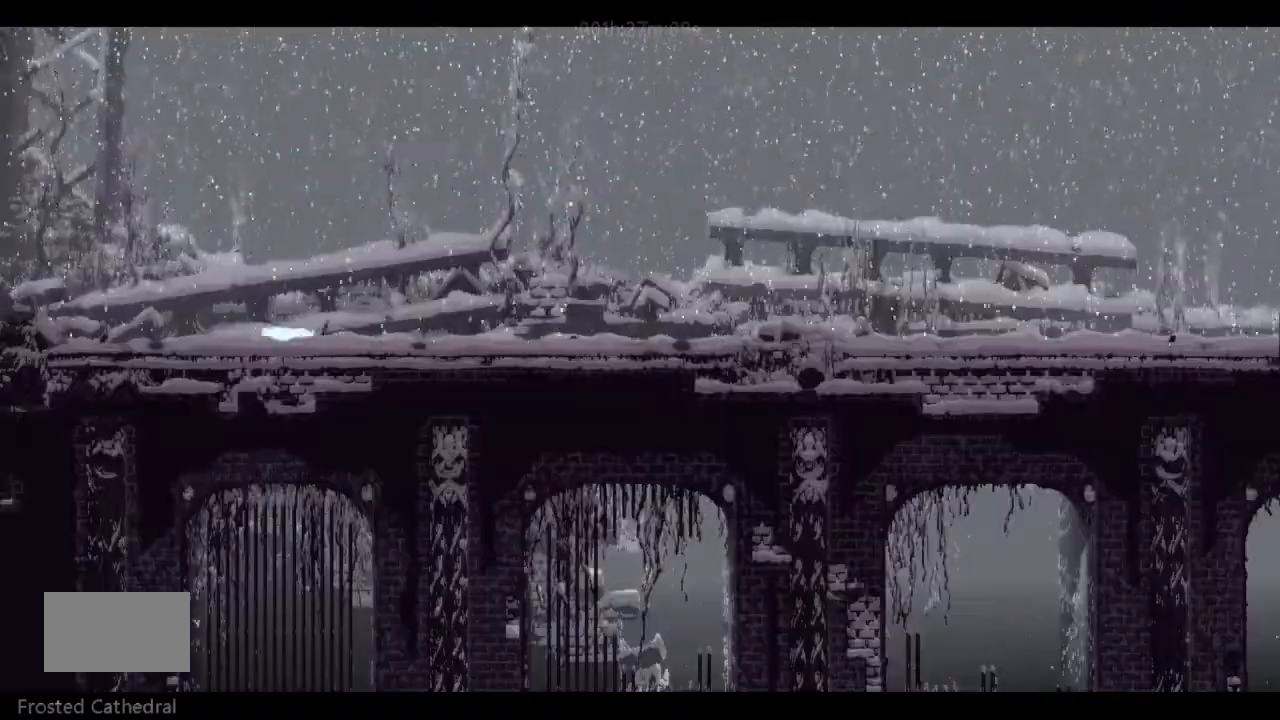
{"keys": ["down", "j", "right"], "events": [[467, "j", "down"]]}
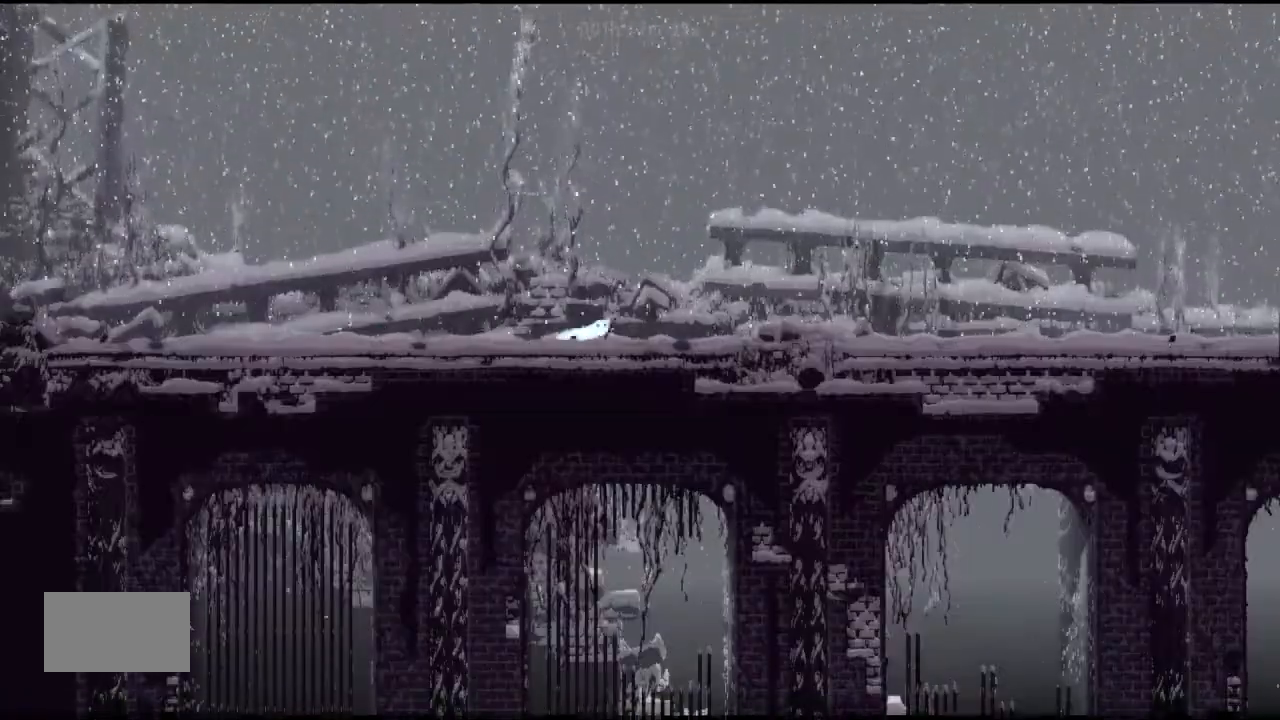
{"keys": ["down", "right"], "events": [[400, "j", "up"]]}
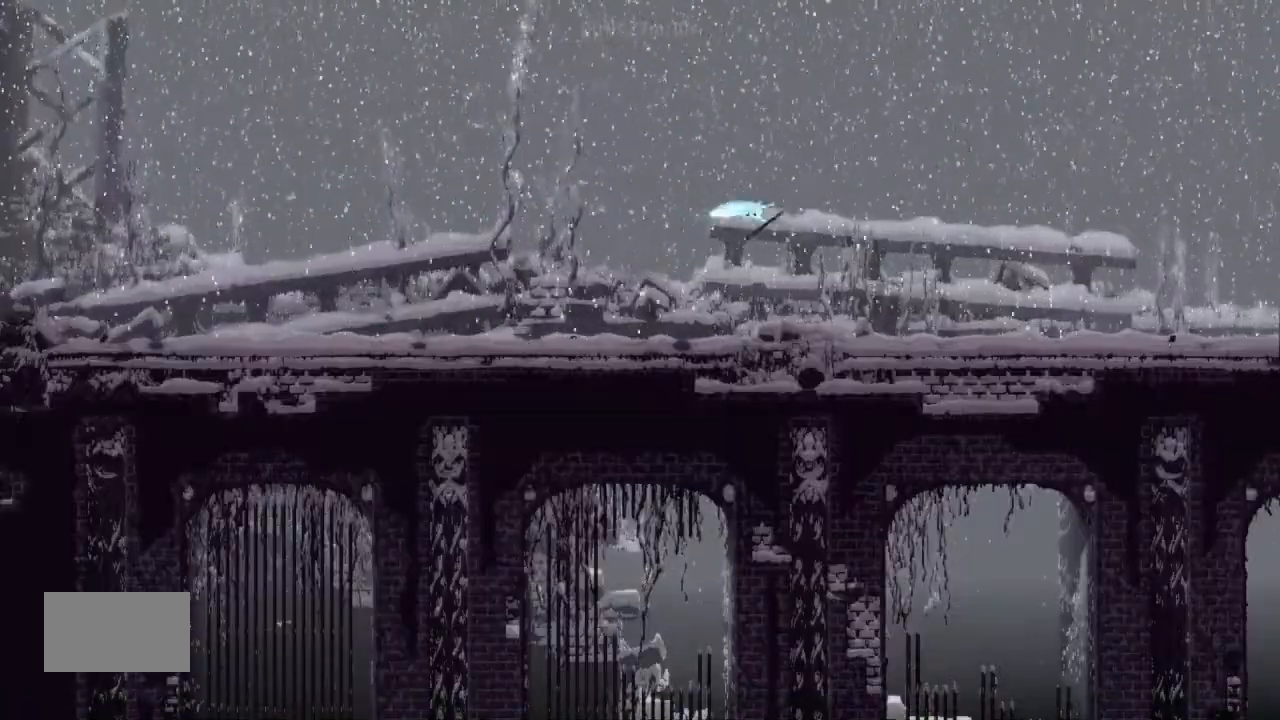
{"keys": ["down", "right"], "events": []}
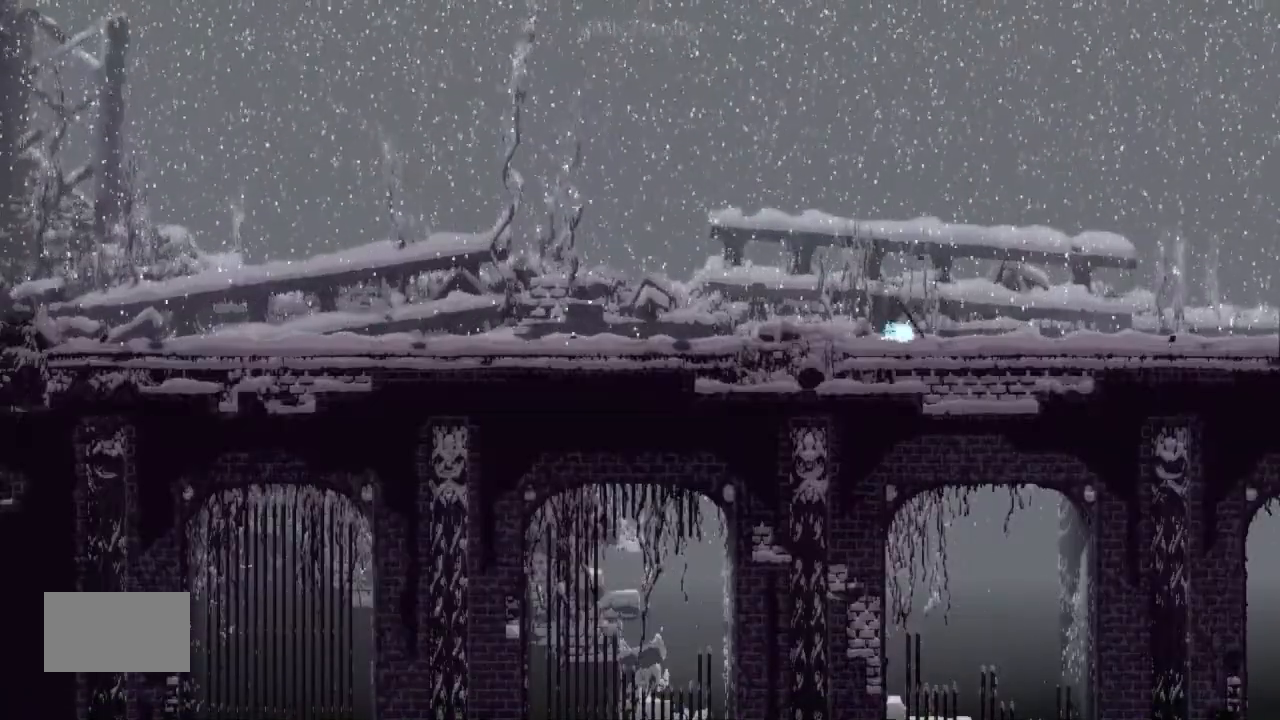
{"keys": ["down", "right"], "events": []}
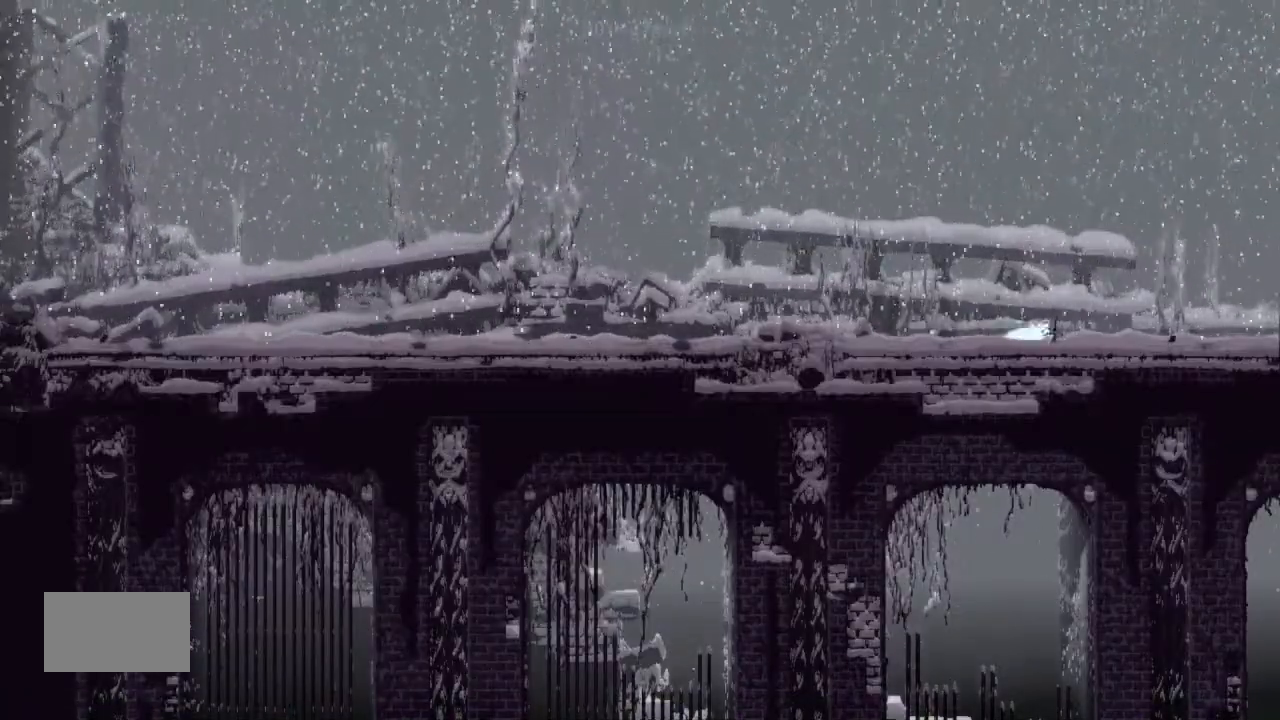
{"keys": ["j", "right"], "events": [[133, "j", "down"], [167, "down", "up"]]}
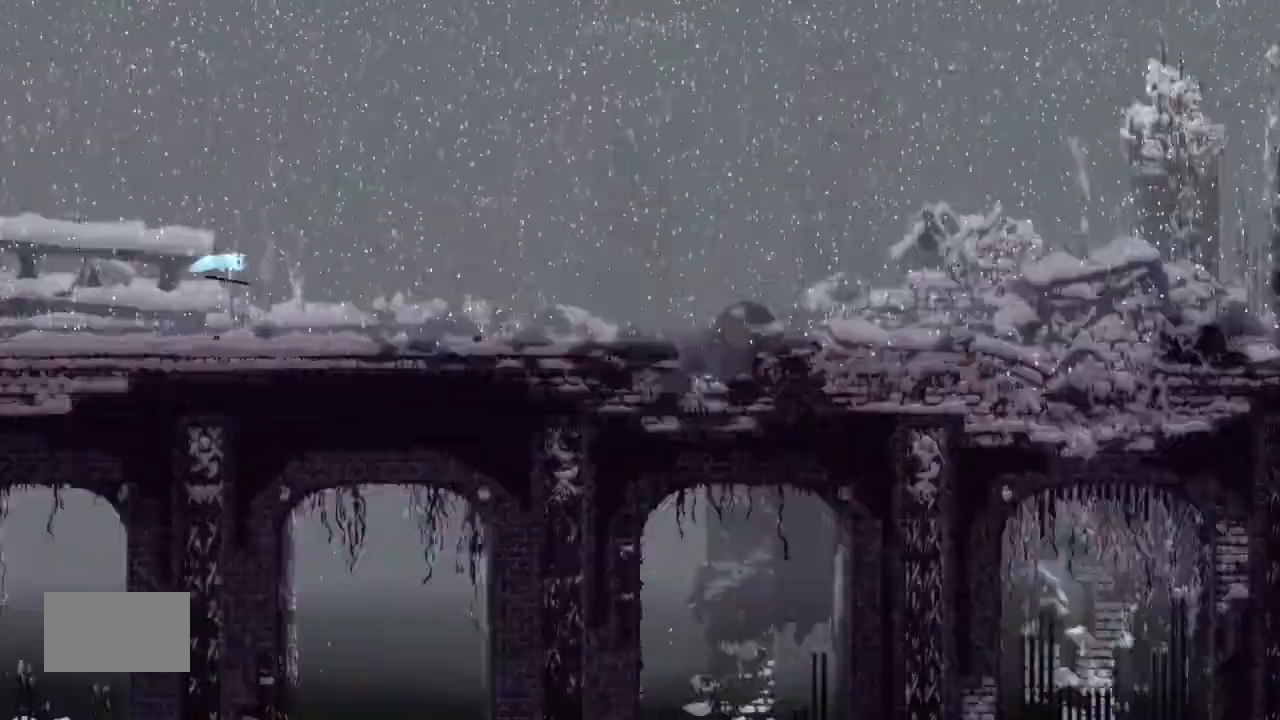
{"keys": ["down", "right"], "events": [[100, "down", "down"], [133, "j", "up"]]}
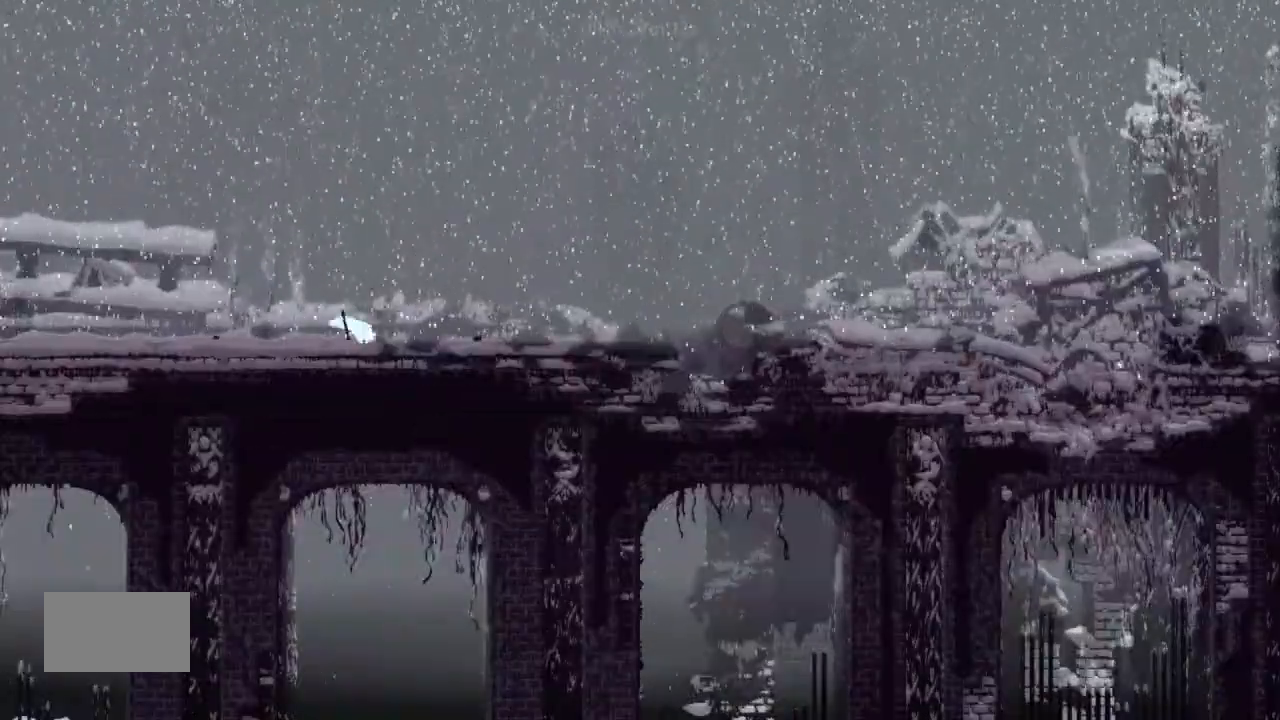
{"keys": ["down", "right"], "events": []}
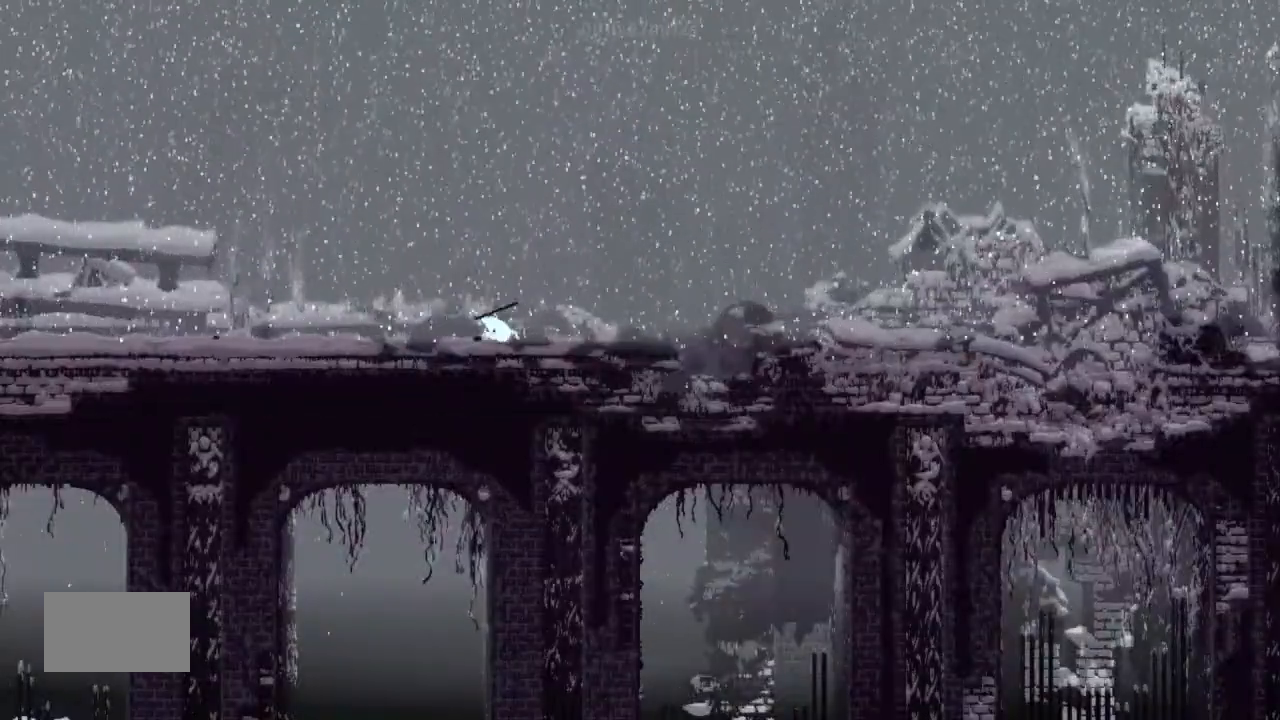
{"keys": ["down", "j", "right"], "events": [[133, "j", "down"]]}
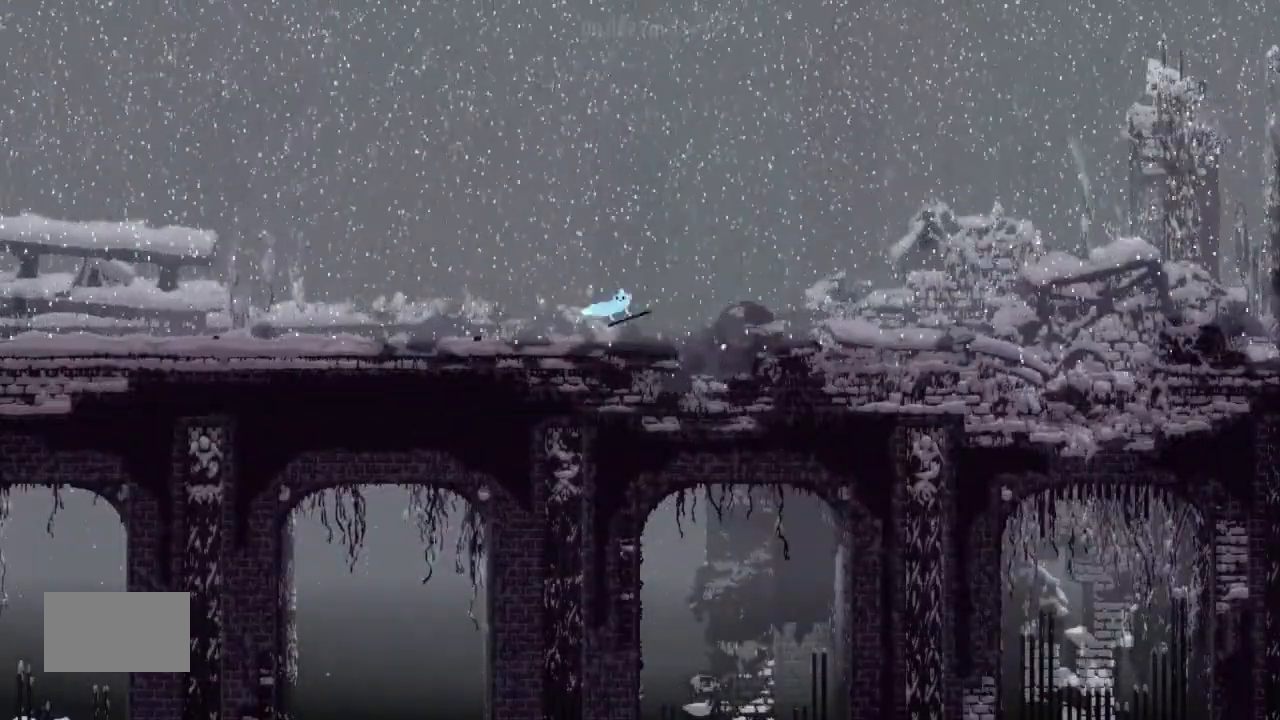
{"keys": ["down", "right"], "events": [[167, "j", "up"]]}
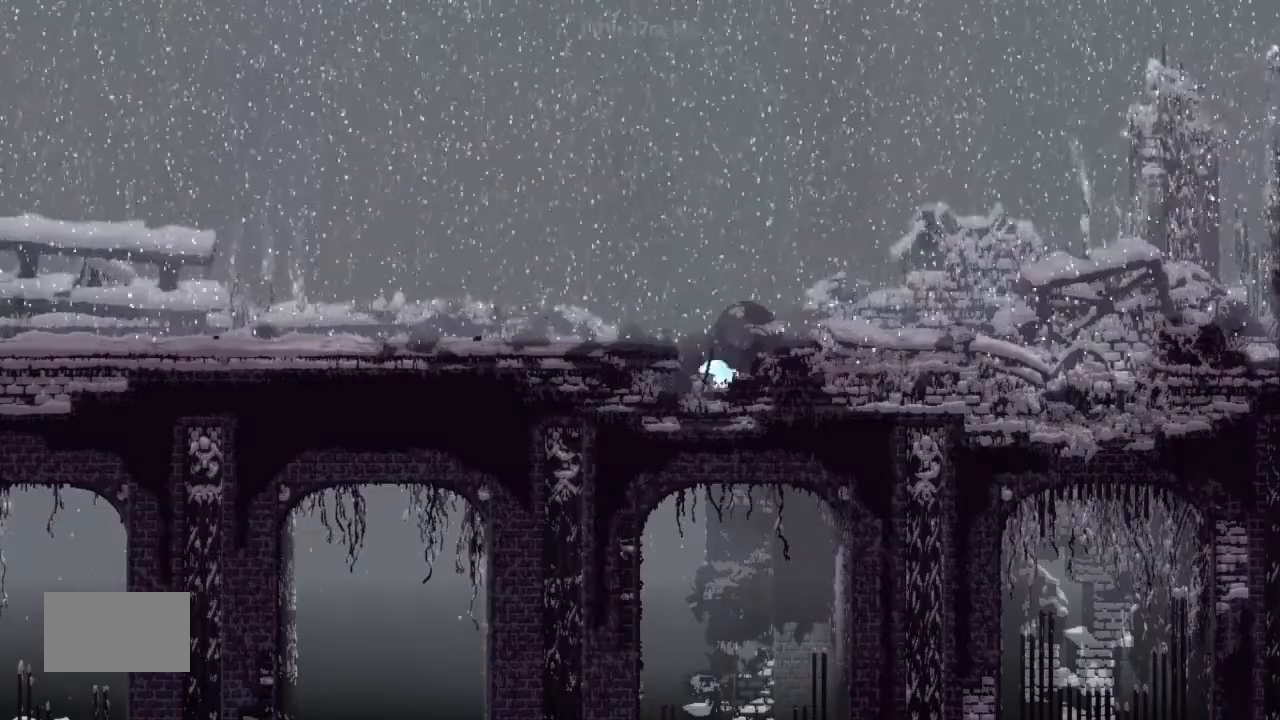
{"keys": ["down", "j", "right"], "events": [[467, "j", "down"]]}
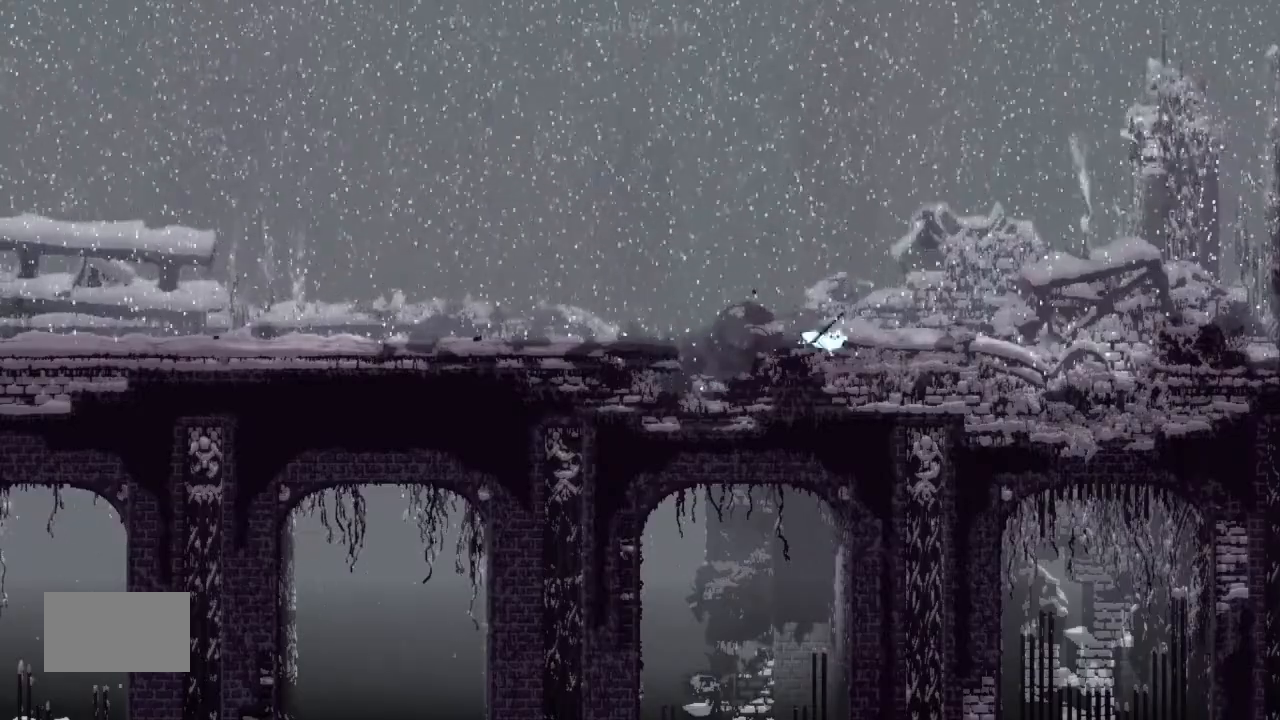
{"keys": ["down", "j", "right"], "events": []}
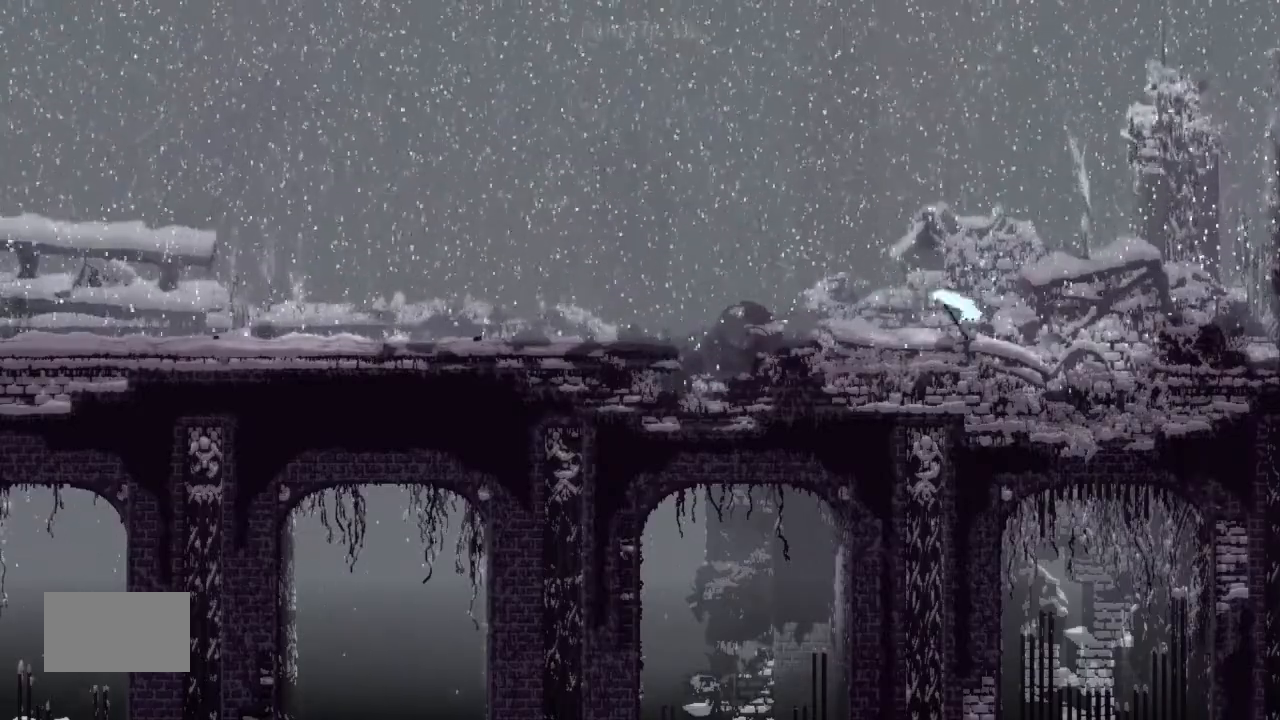
{"keys": ["down", "right"], "events": [[67, "j", "up"]]}
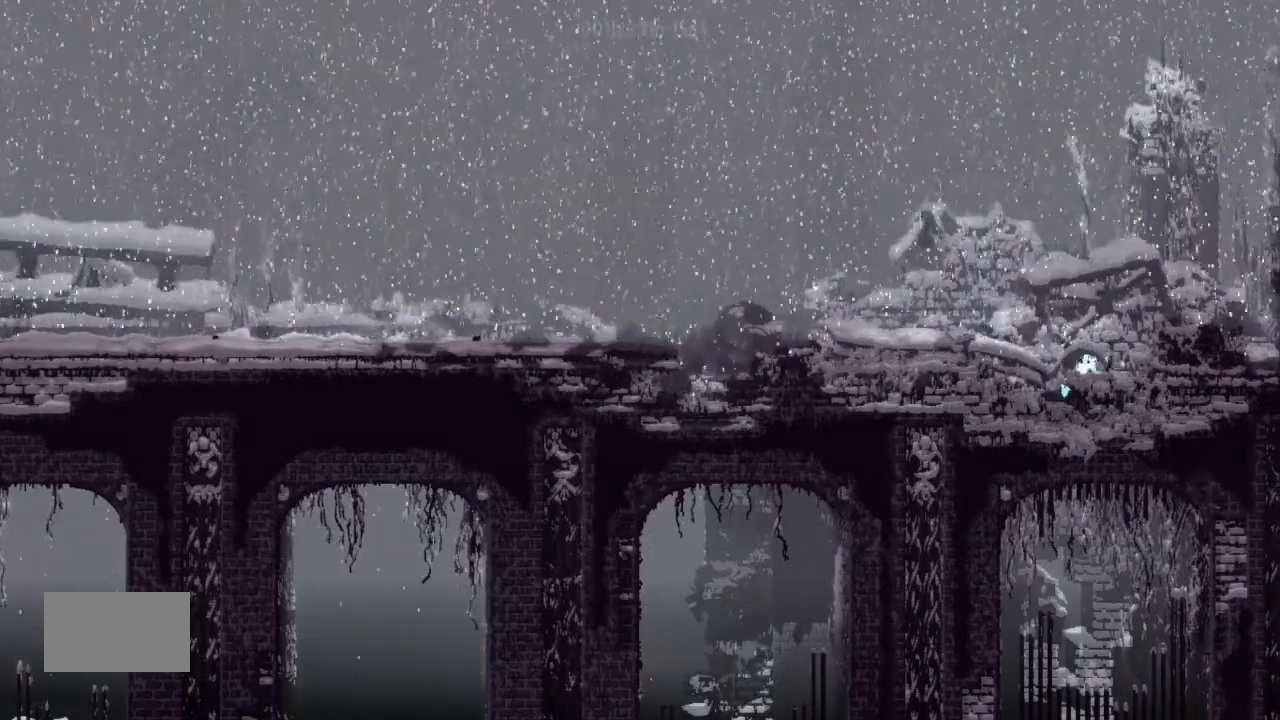
{"keys": ["down", "j", "right"], "events": [[400, "j", "down"]]}
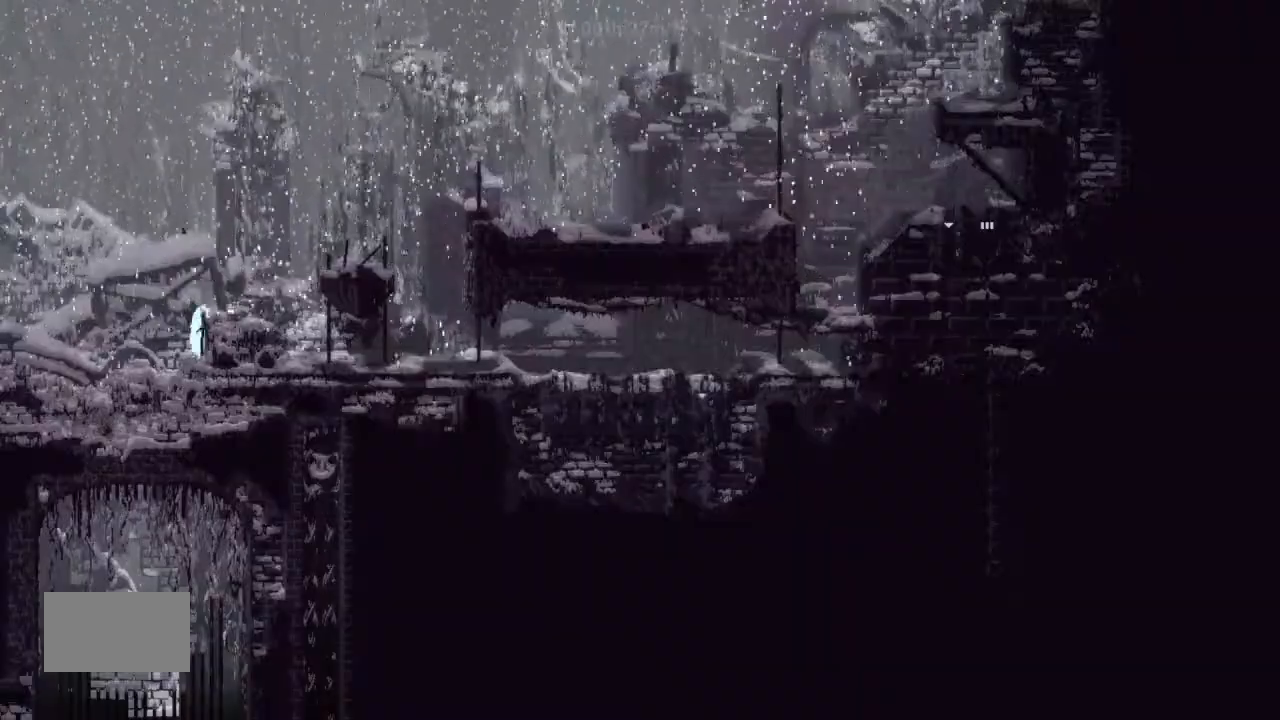
{"keys": ["right", "up"], "events": [[233, "down", "up"], [267, "j", "up"], [500, "up", "down"]]}
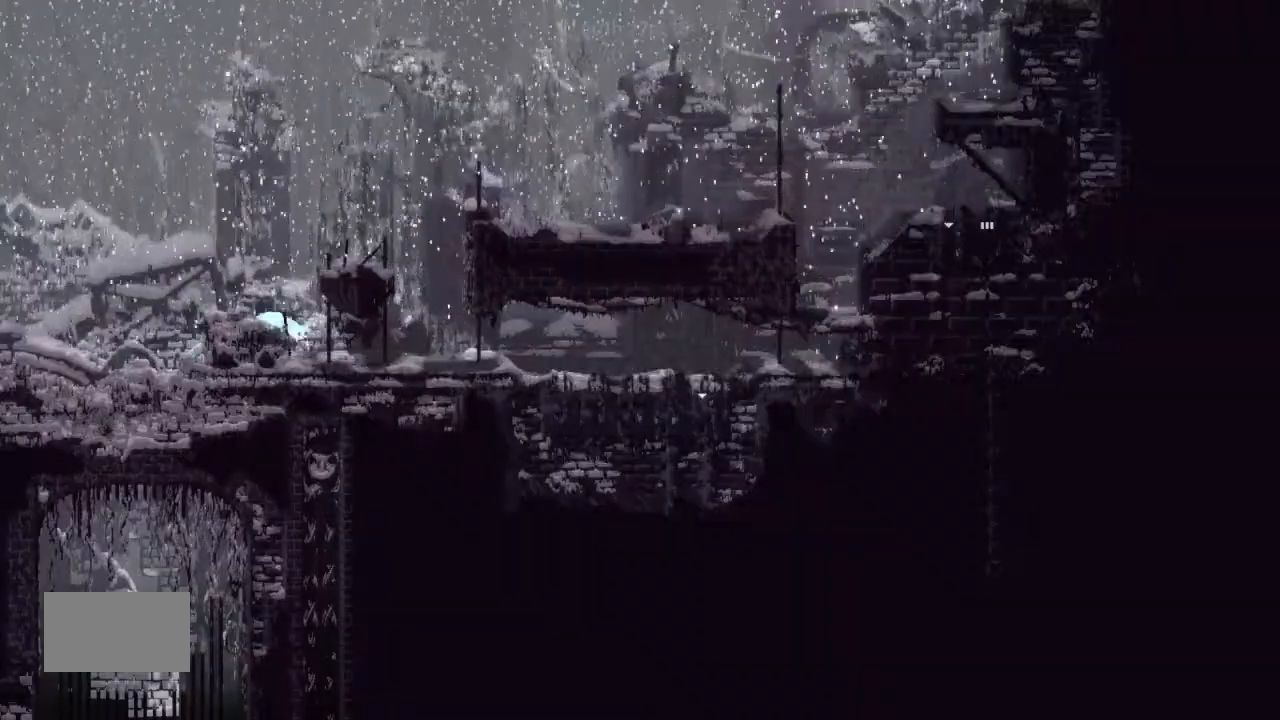
{"keys": ["j", "right"], "events": [[100, "up", "up"], [400, "down", "down"], [433, "down", "up"], [500, "j", "down"]]}
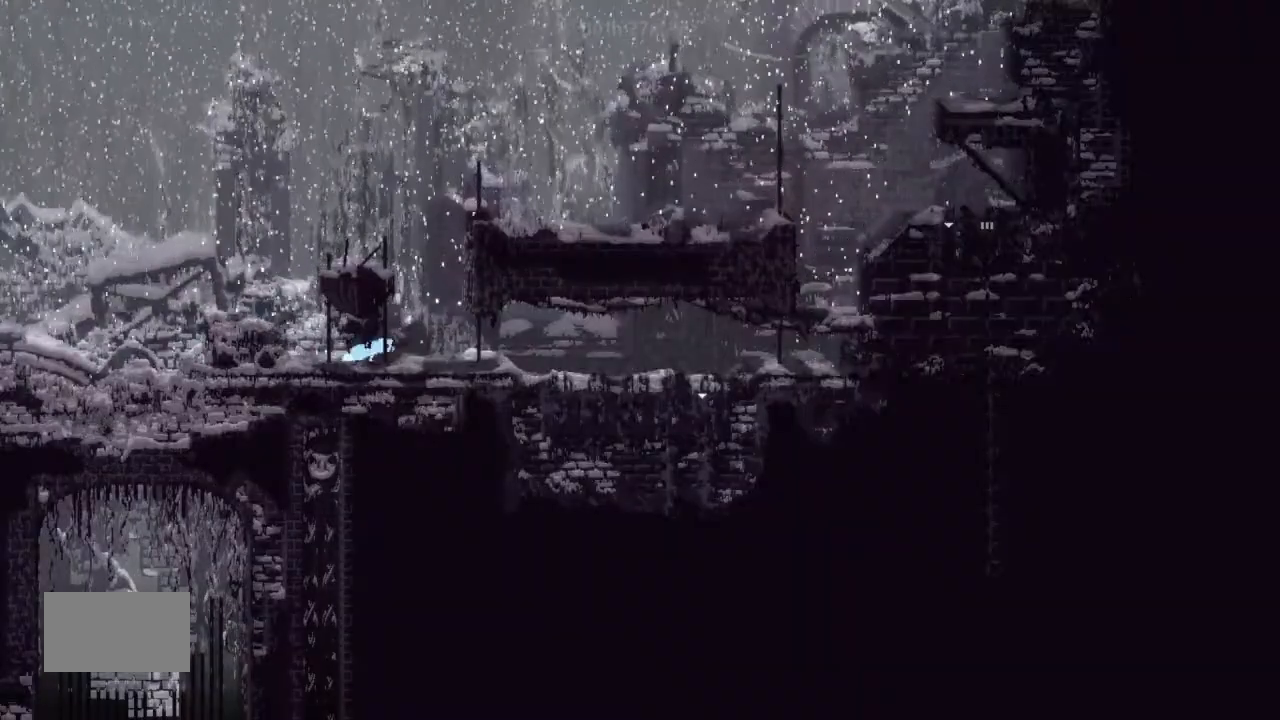
{"keys": ["j", "right"], "events": [[167, "j", "up"], [500, "j", "down"]]}